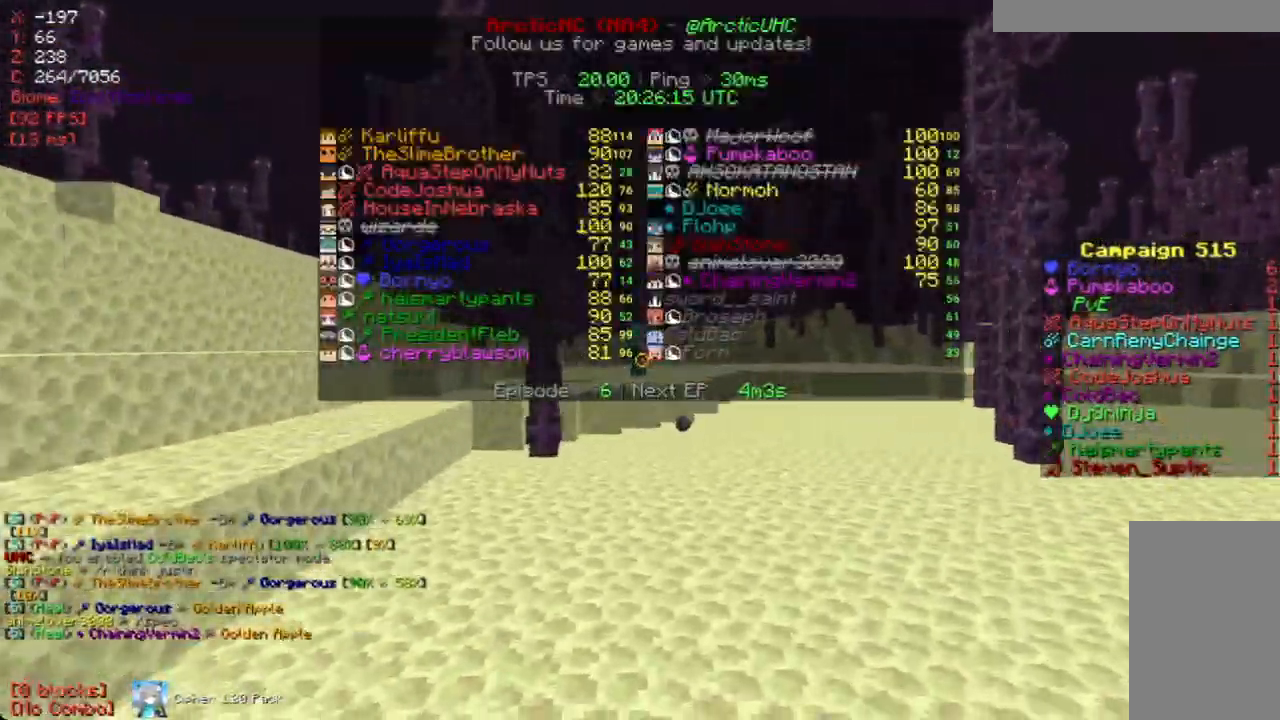
Gameplay with keyboard and mouse; each line is a JSON object with the keys and mouse buttons held at the frame after it. "events" lists presses ("down") and releases ("up") of "a", "d", "s", "w", "mouse_left" and "mouse_right" between this image and that frame as [ms after this image, input, new state], when the widget could be followed in between. "mouse_left", "mouse_right" = the "left", "right" buttons of the "mouse" list. No other keys are recorded. Fast repeated clicks can show as one long hold. Mouse movement is not recorded.
{"keys": [], "mouse": [], "events": [[50, "w", "up"]]}
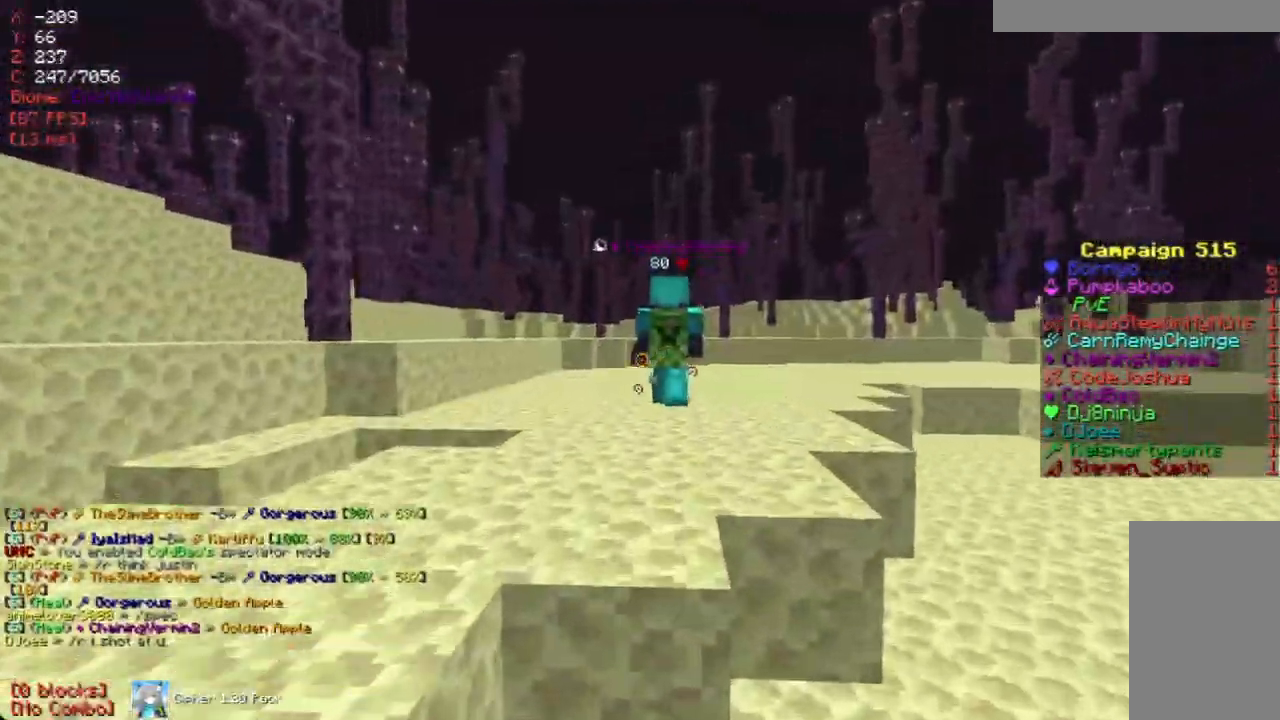
{"keys": [], "mouse": [], "events": [[252, "w", "down"], [504, "w", "up"]]}
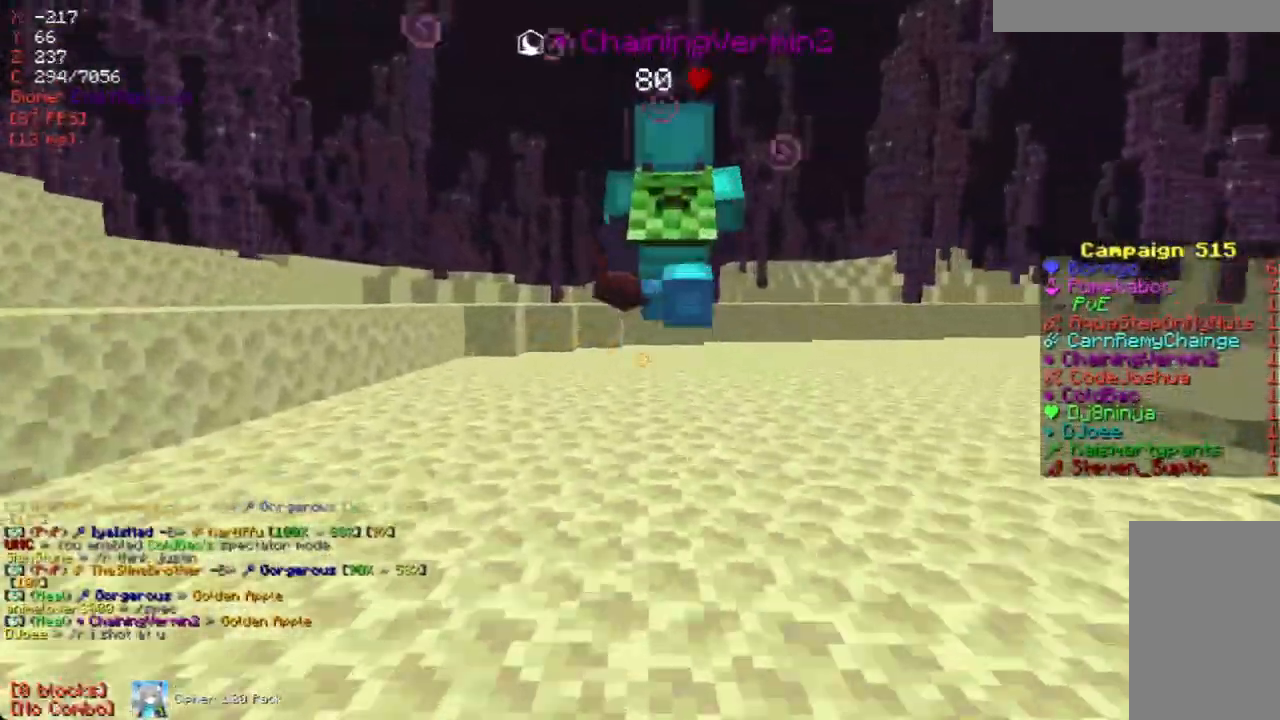
{"keys": [], "mouse": [], "events": [[168, "w", "down"], [285, "mouse_right", "down"], [285, "w", "up"], [453, "mouse_right", "up"]]}
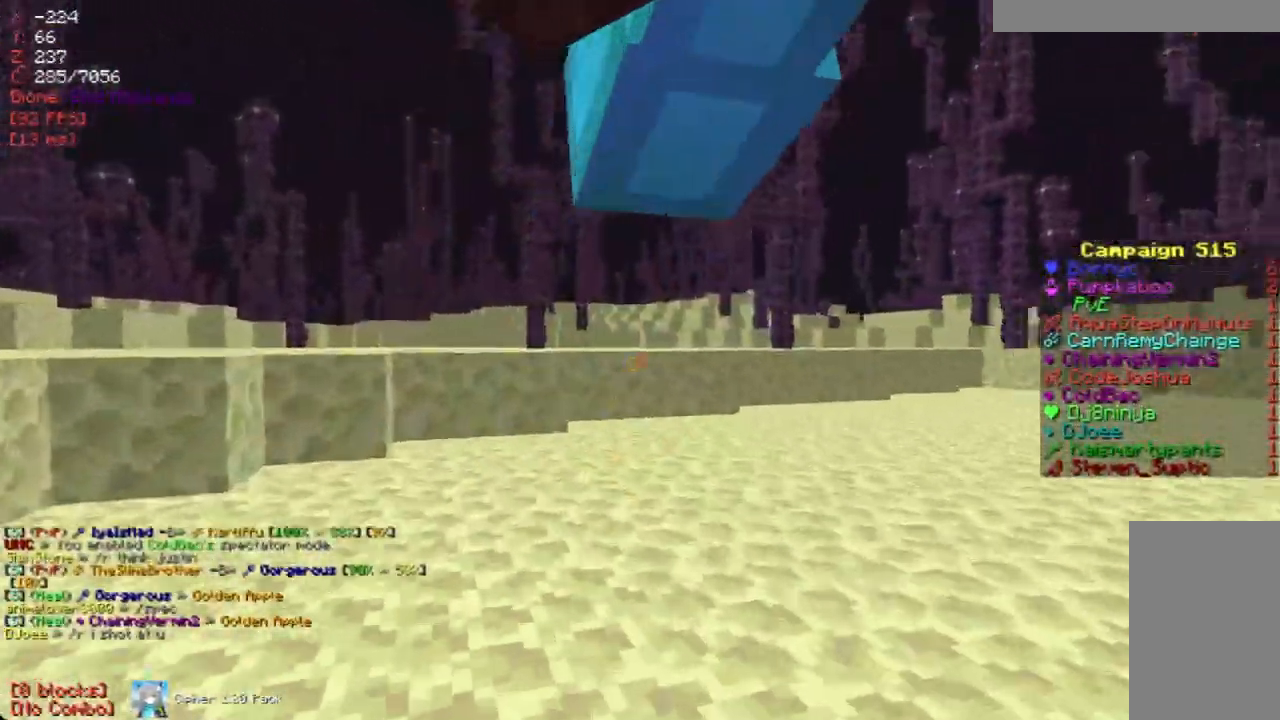
{"keys": [], "mouse": [], "events": [[67, "mouse_right", "down"], [218, "mouse_right", "up"]]}
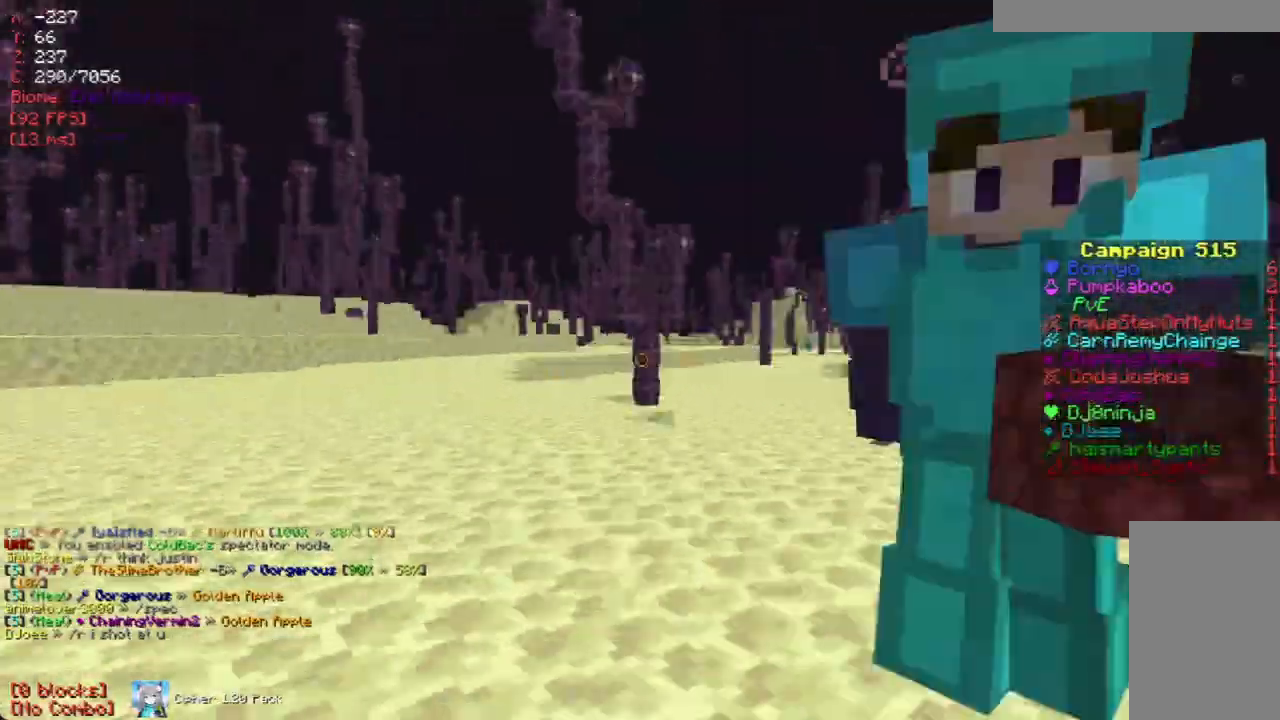
{"keys": ["w"], "mouse": ["right"], "events": [[33, "mouse_right", "down"], [302, "mouse_right", "up"], [436, "w", "down"], [486, "mouse_right", "down"]]}
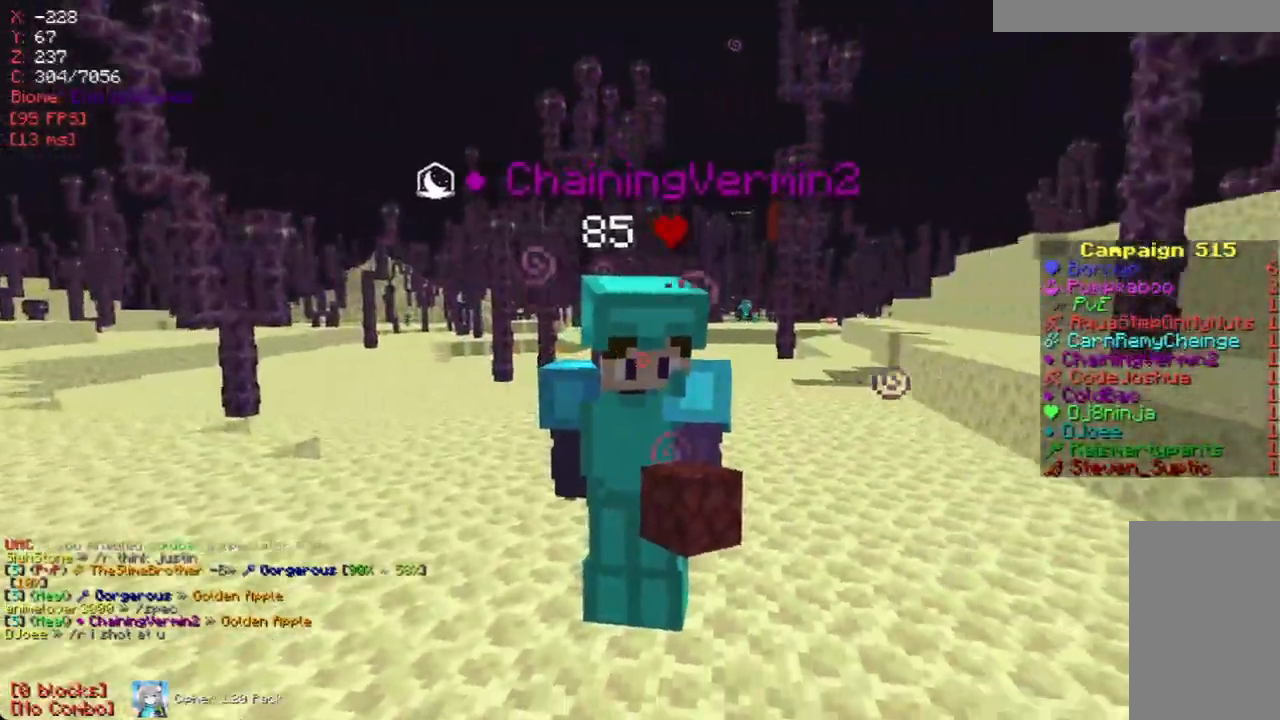
{"keys": [], "mouse": [], "events": [[134, "mouse_right", "up"], [134, "w", "up"]]}
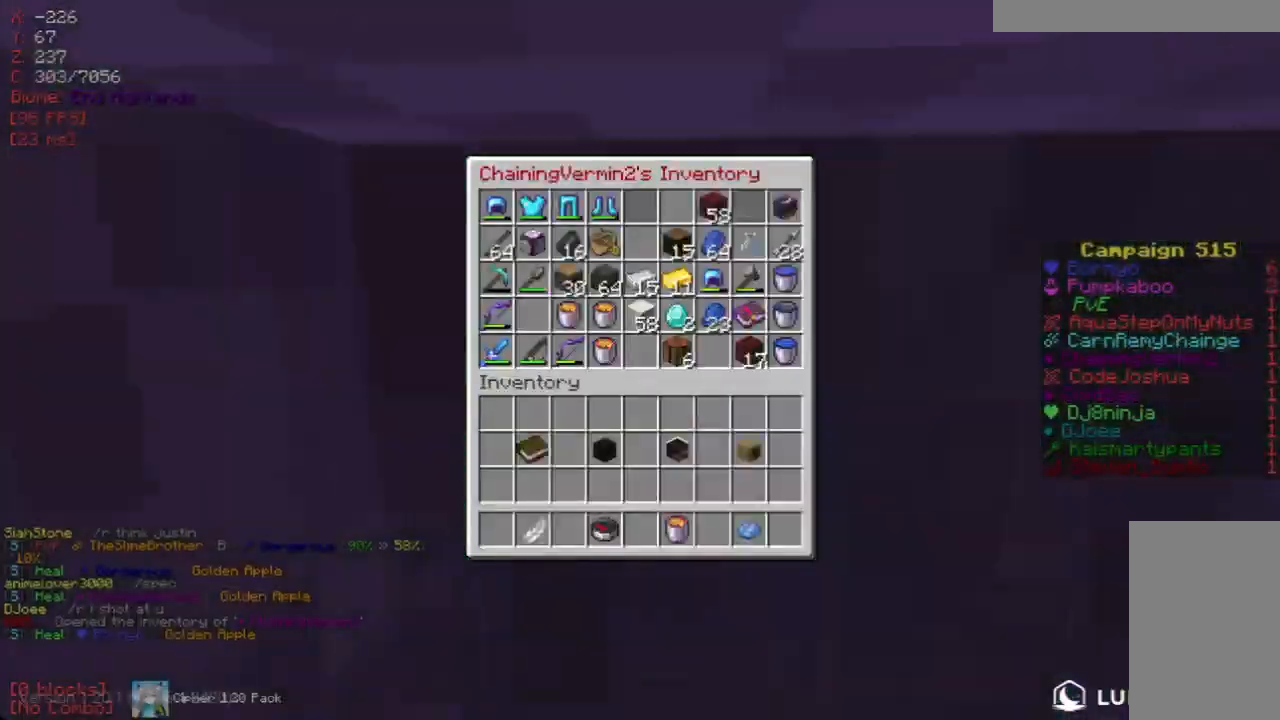
{"keys": ["w"], "mouse": [], "events": [[151, "w", "down"]]}
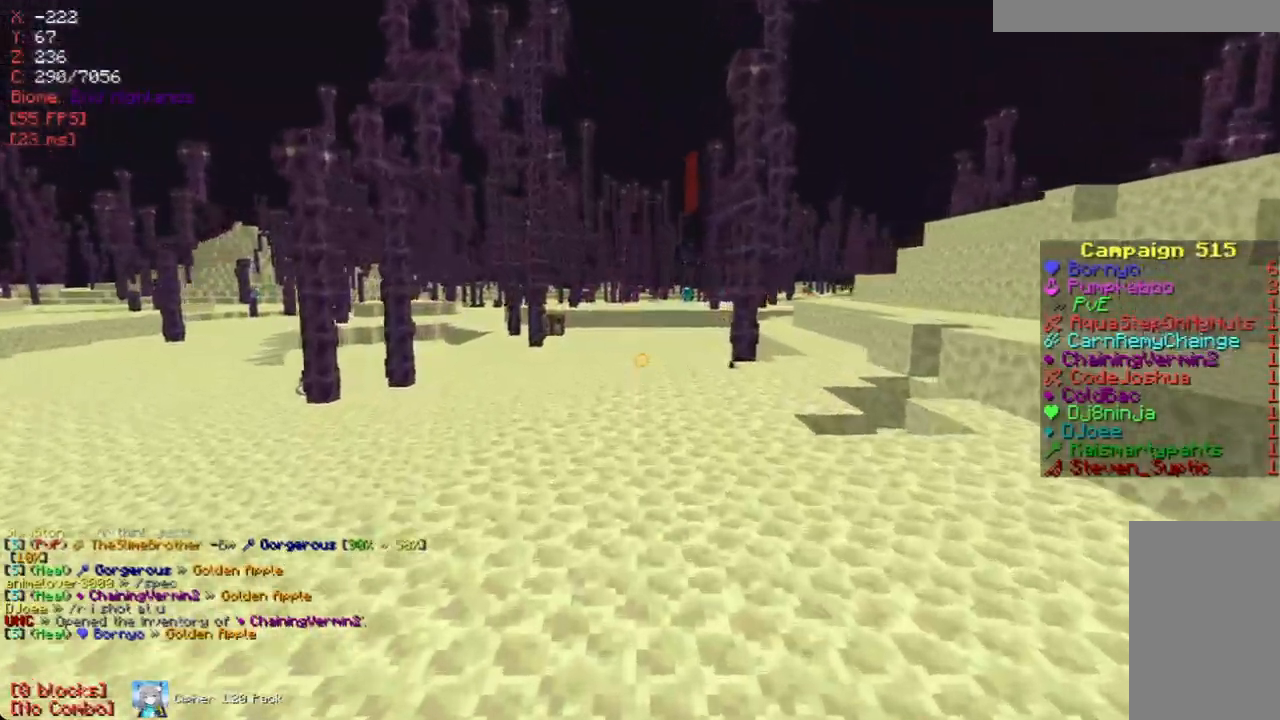
{"keys": ["w"], "mouse": [], "events": []}
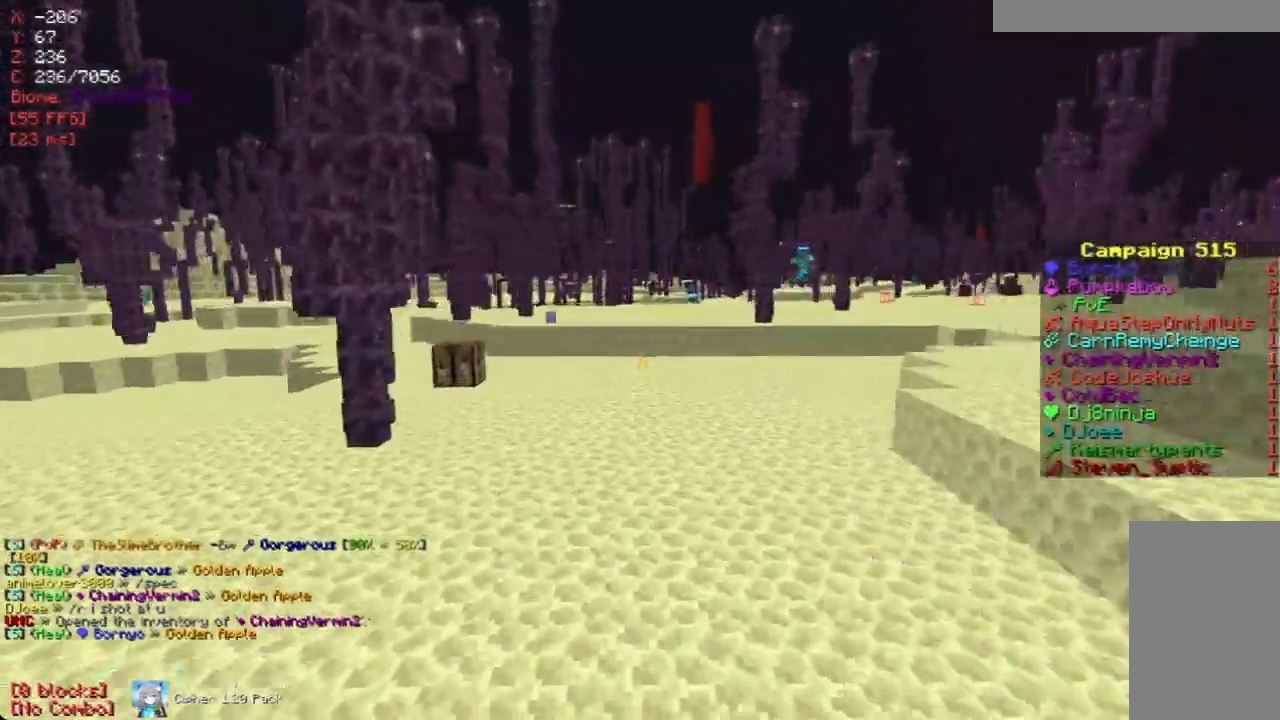
{"keys": ["d"], "mouse": [], "events": [[235, "w", "up"], [370, "d", "down"]]}
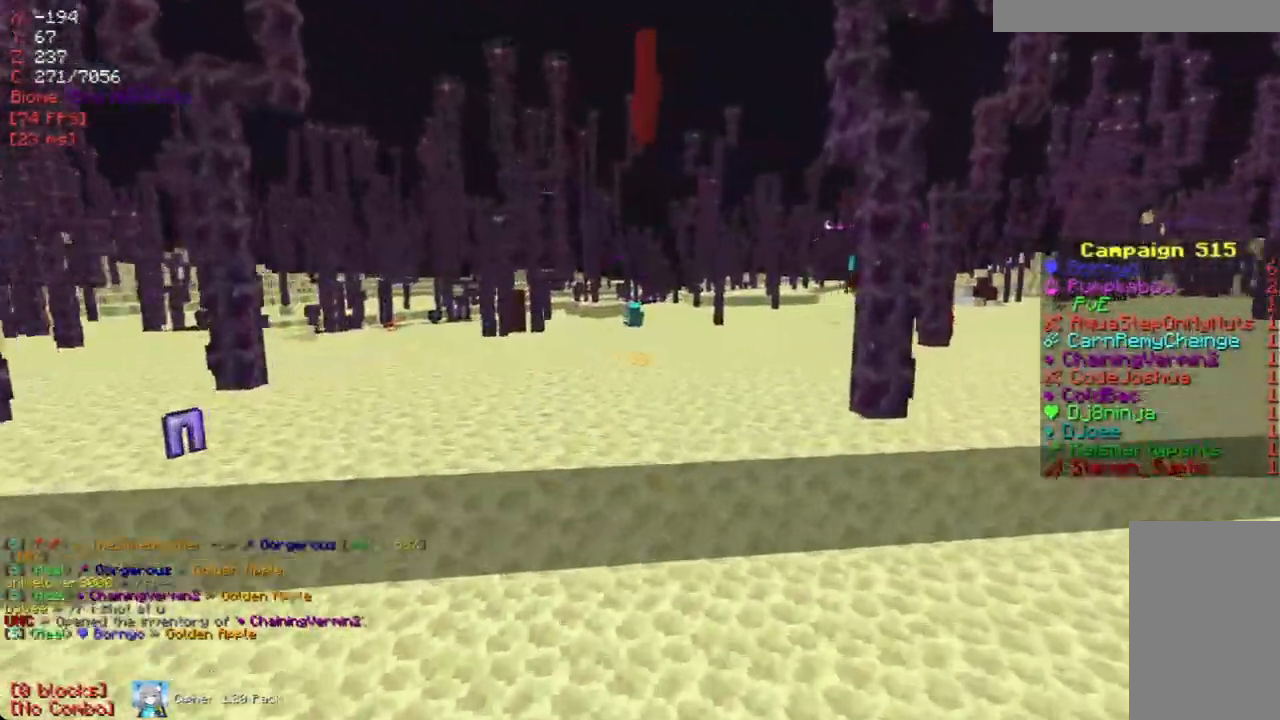
{"keys": ["d"], "mouse": [], "events": [[84, "d", "up"], [436, "d", "down"]]}
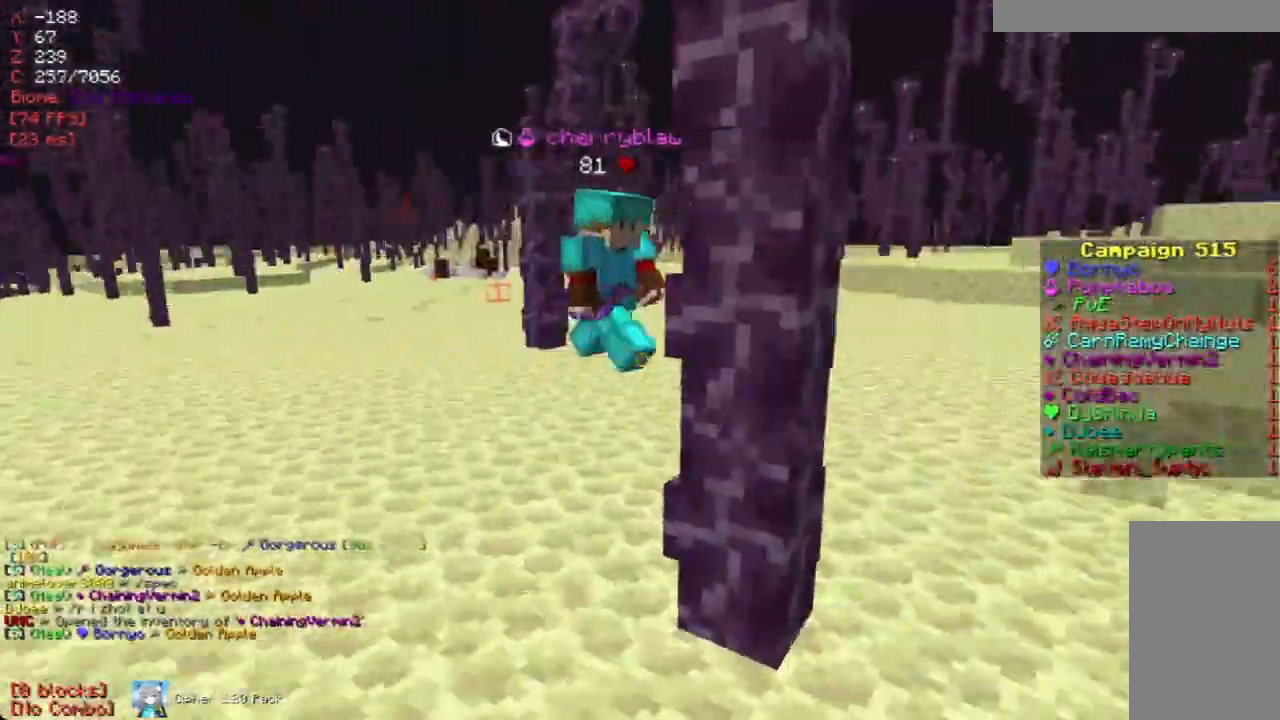
{"keys": [], "mouse": [], "events": [[168, "d", "up"], [269, "d", "down"], [470, "d", "up"]]}
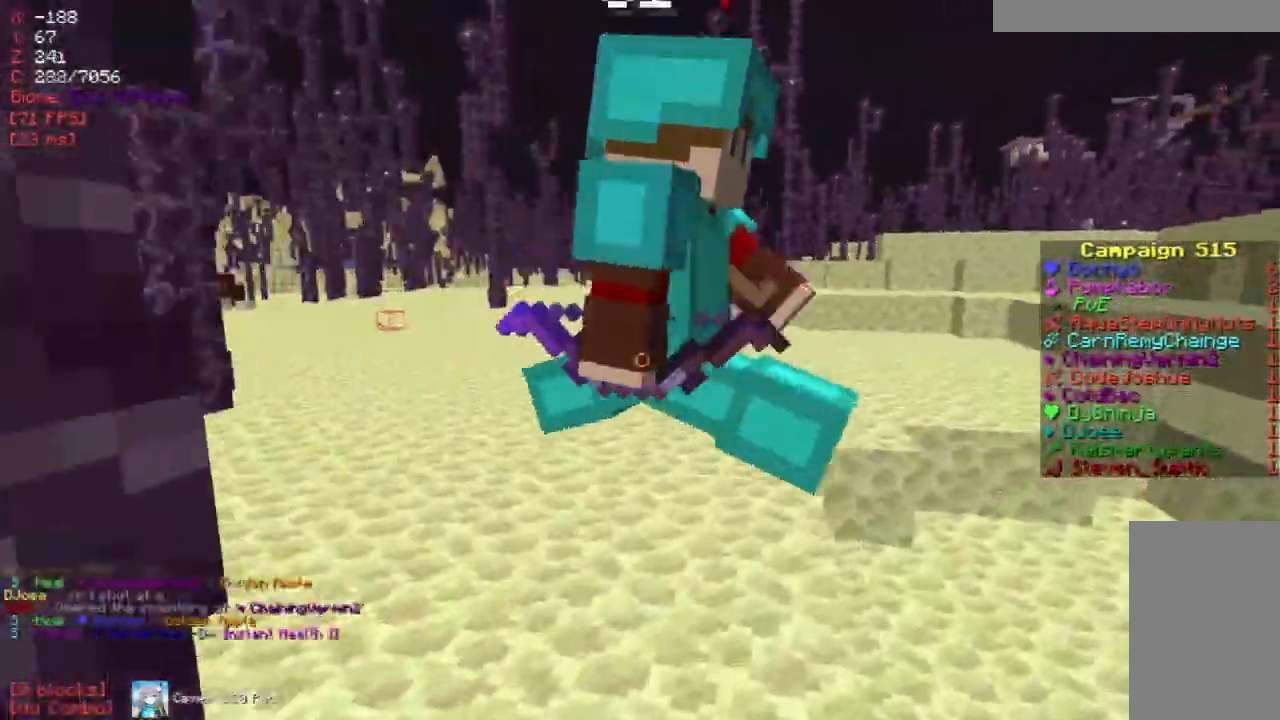
{"keys": [], "mouse": [], "events": [[84, "mouse_right", "down"], [218, "mouse_right", "up"]]}
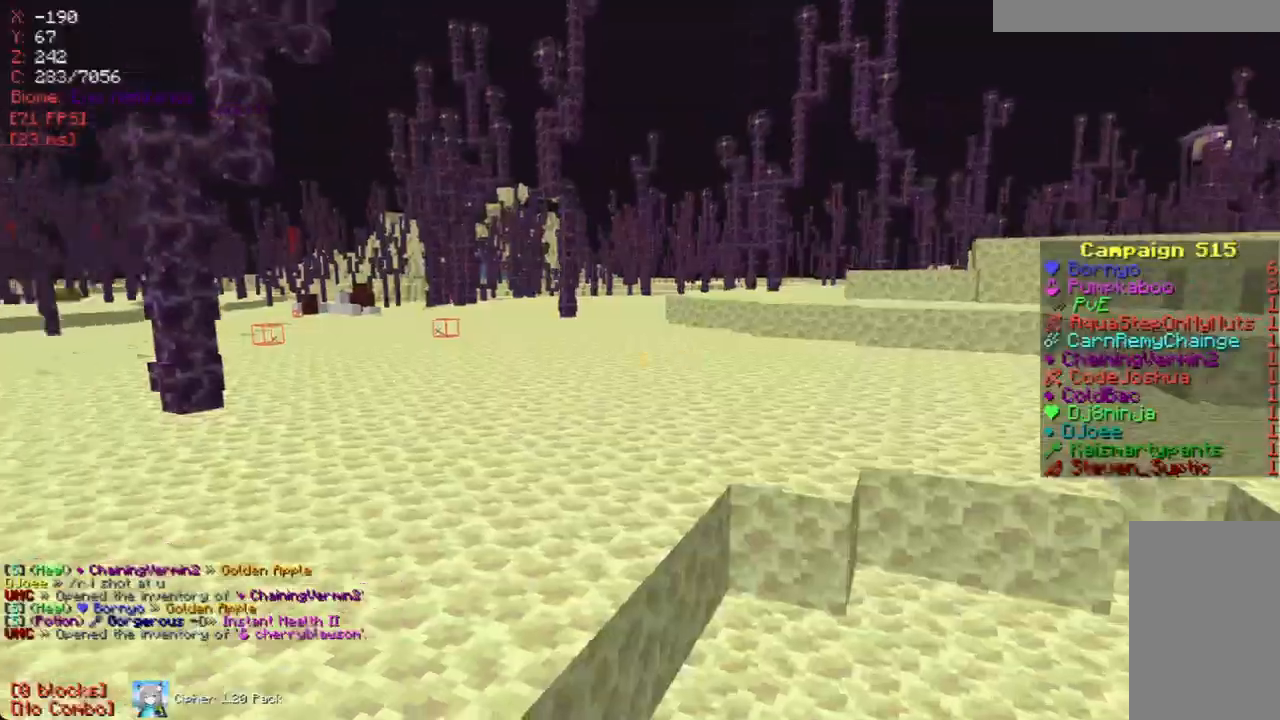
{"keys": ["w"], "mouse": [], "events": [[118, "w", "down"]]}
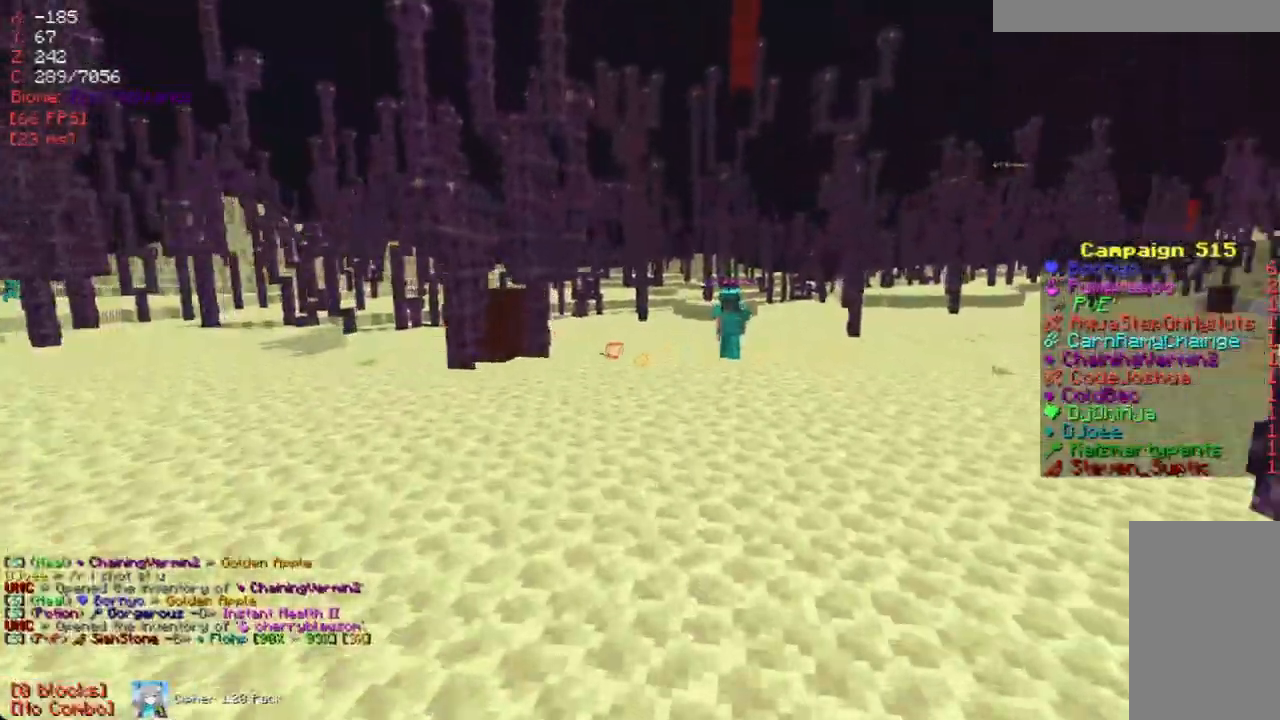
{"keys": ["w"], "mouse": [], "events": [[50, "w", "up"], [385, "w", "down"]]}
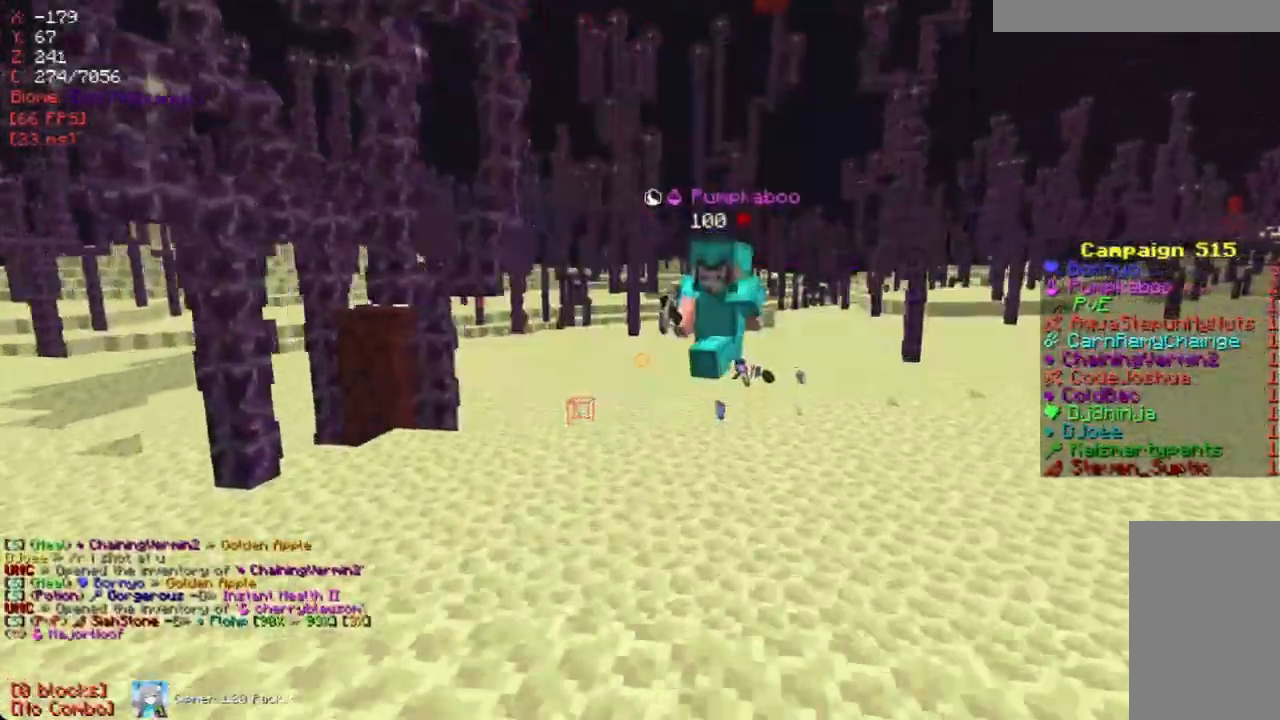
{"keys": [], "mouse": [], "events": [[419, "w", "up"]]}
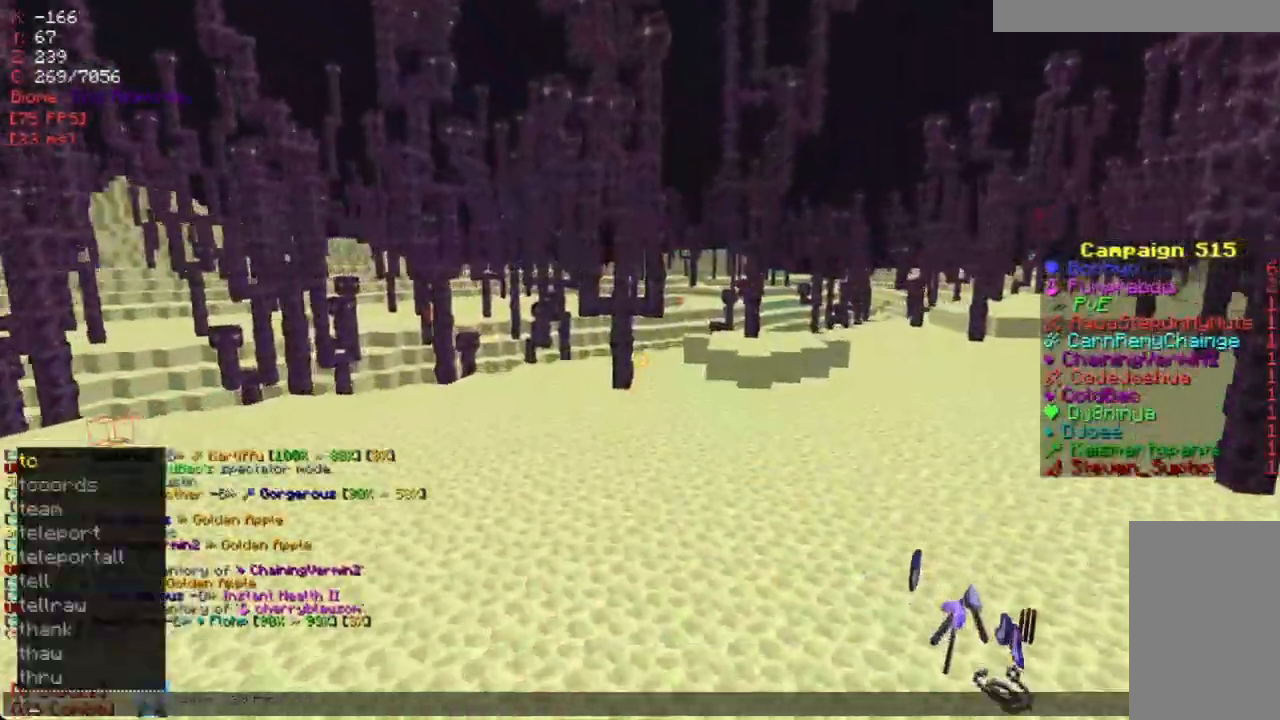
{"keys": [], "mouse": [], "events": []}
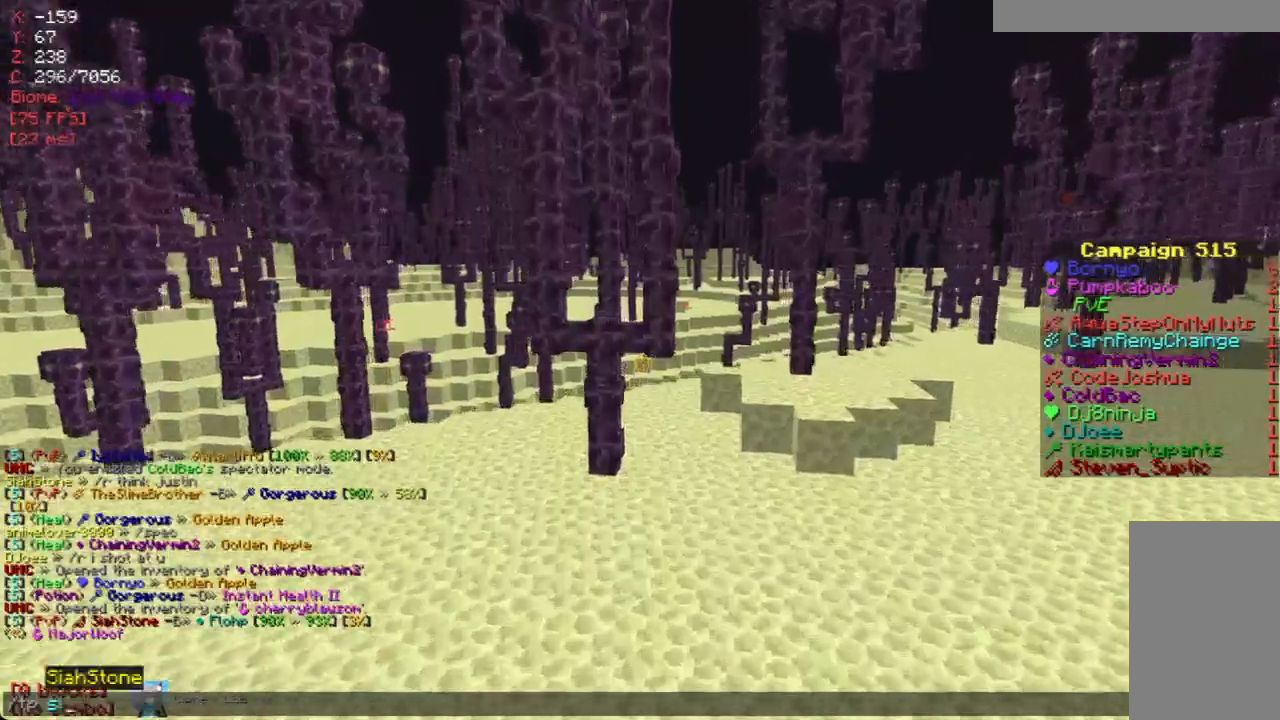
{"keys": [], "mouse": [], "events": []}
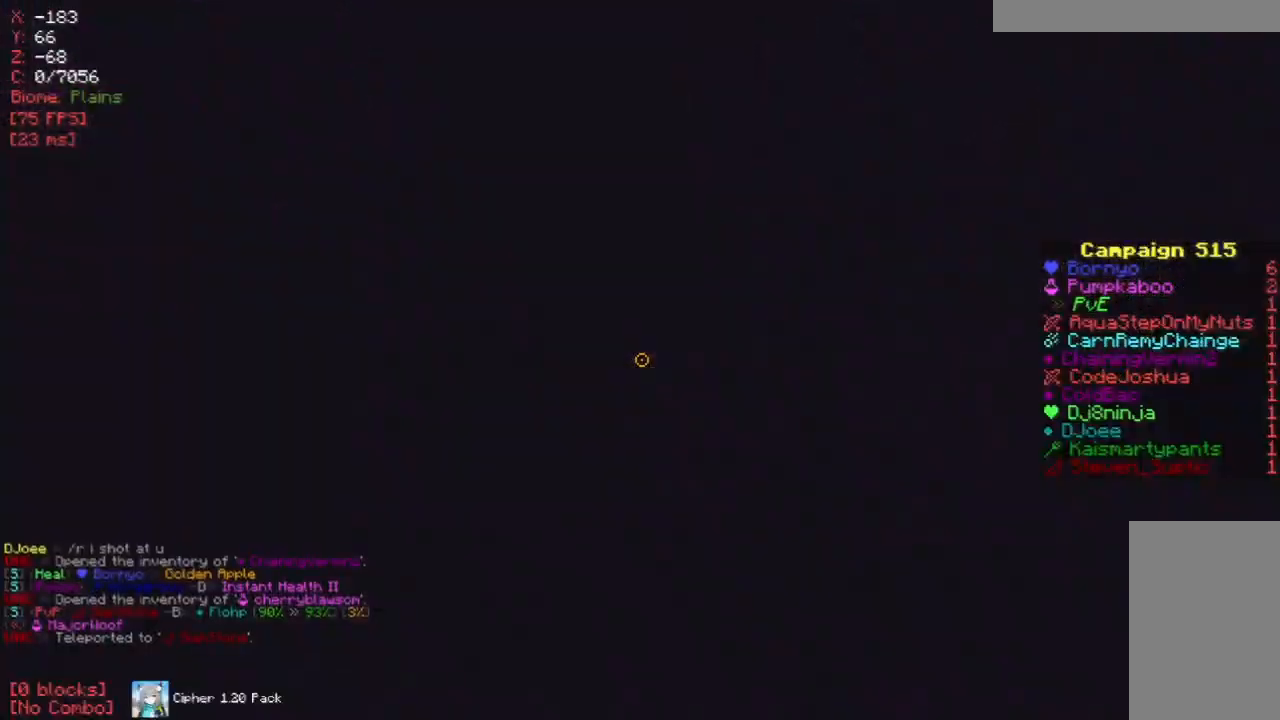
{"keys": [], "mouse": [], "events": [[51, "s", "down"], [286, "s", "up"]]}
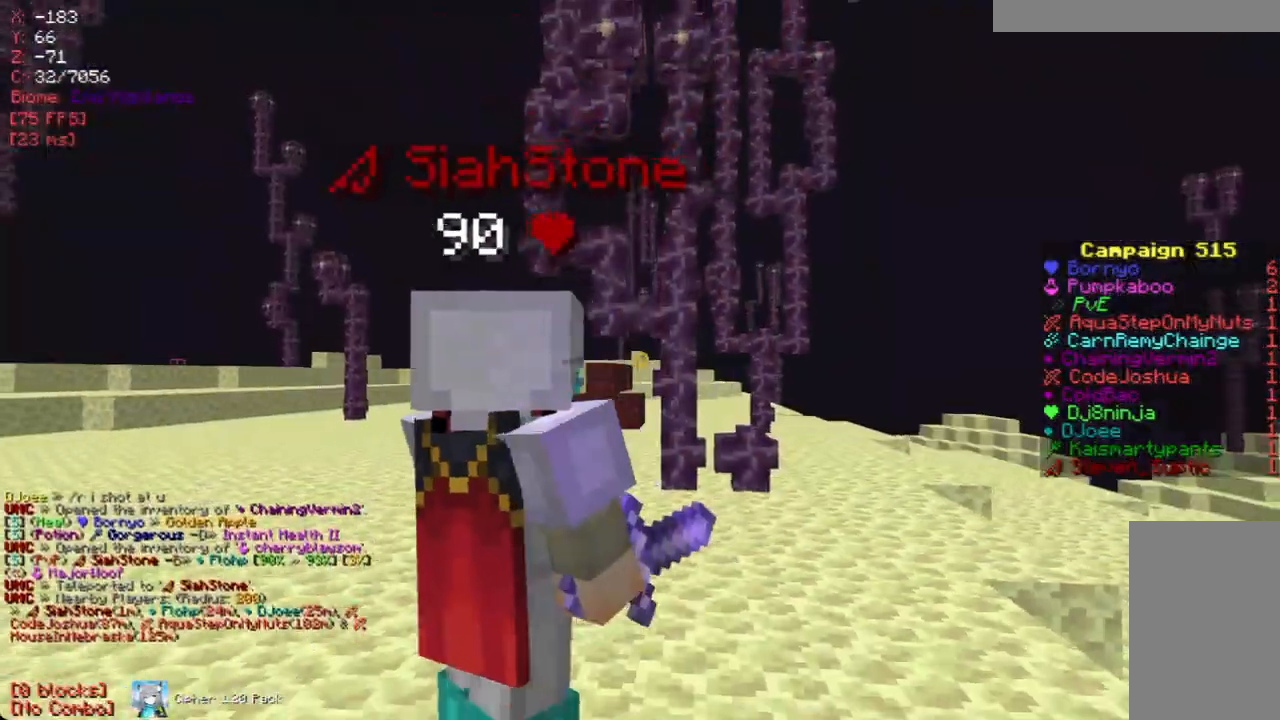
{"keys": [], "mouse": [], "events": [[201, "w", "down"], [302, "w", "up"]]}
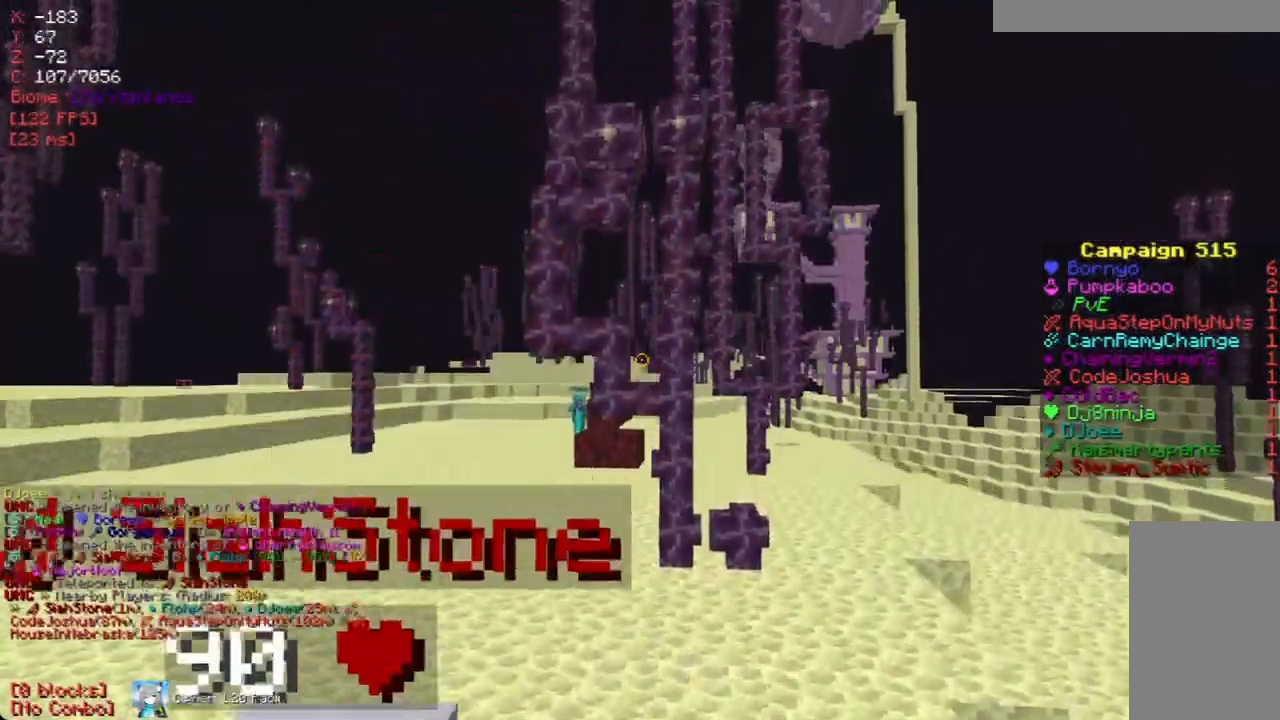
{"keys": ["s"], "mouse": [], "events": [[185, "s", "down"]]}
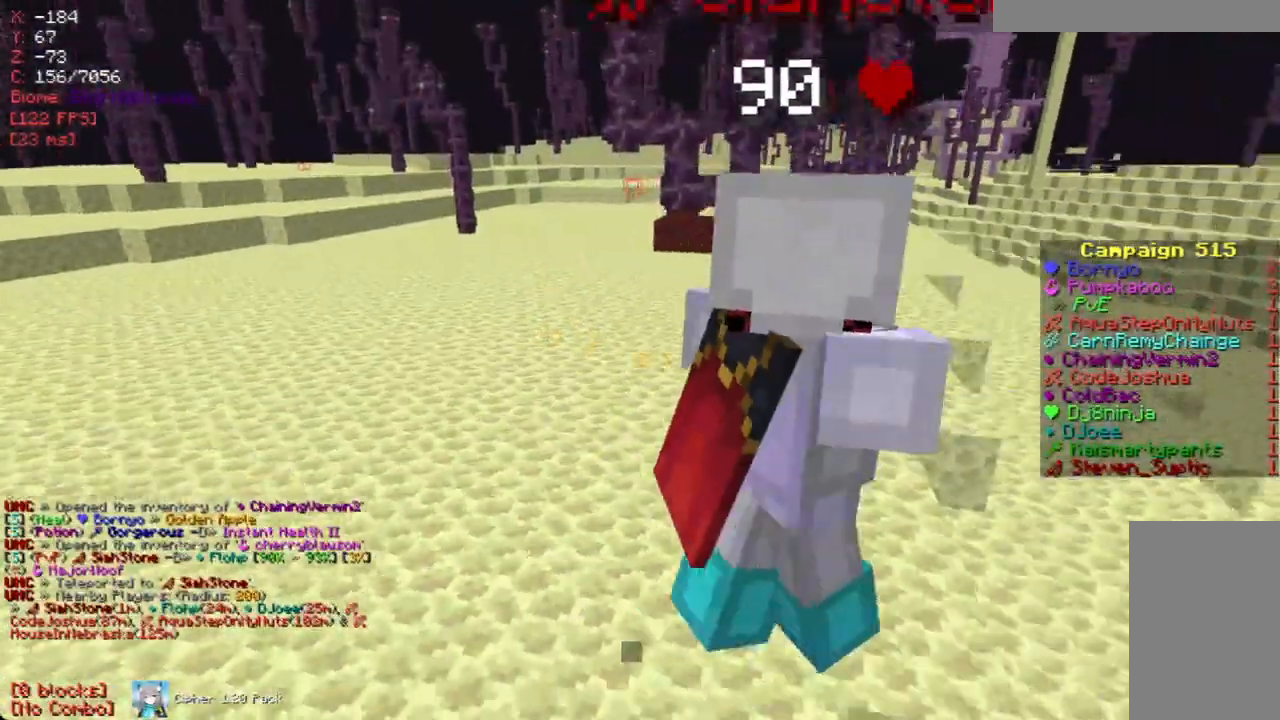
{"keys": [], "mouse": [], "events": [[100, "s", "up"]]}
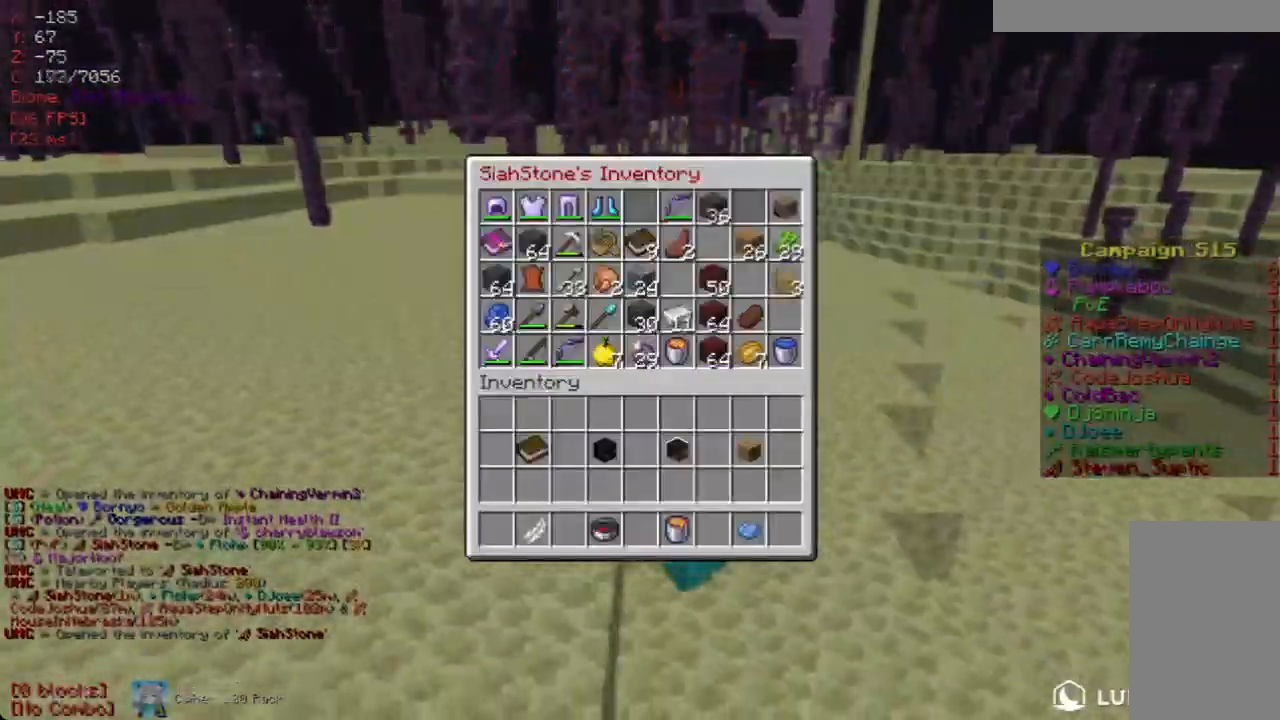
{"keys": [], "mouse": [], "events": []}
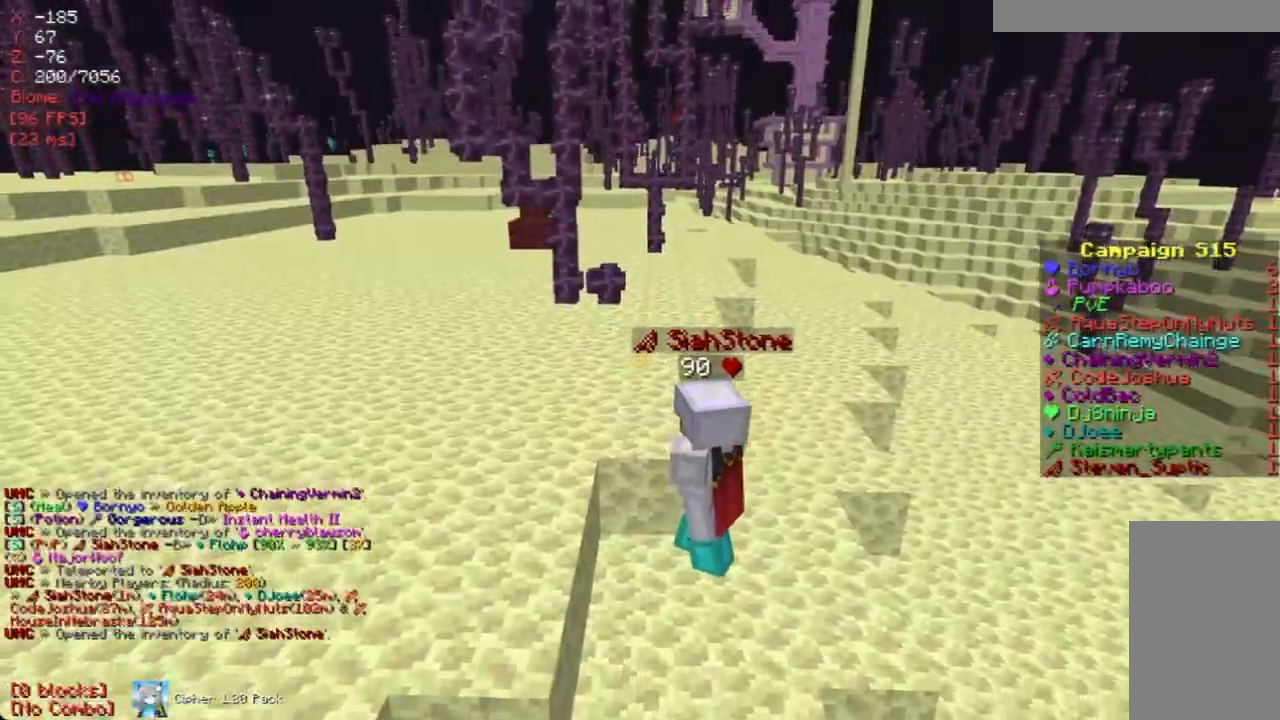
{"keys": [], "mouse": [], "events": [[135, "d", "down"], [235, "d", "up"], [286, "w", "down"], [470, "w", "up"]]}
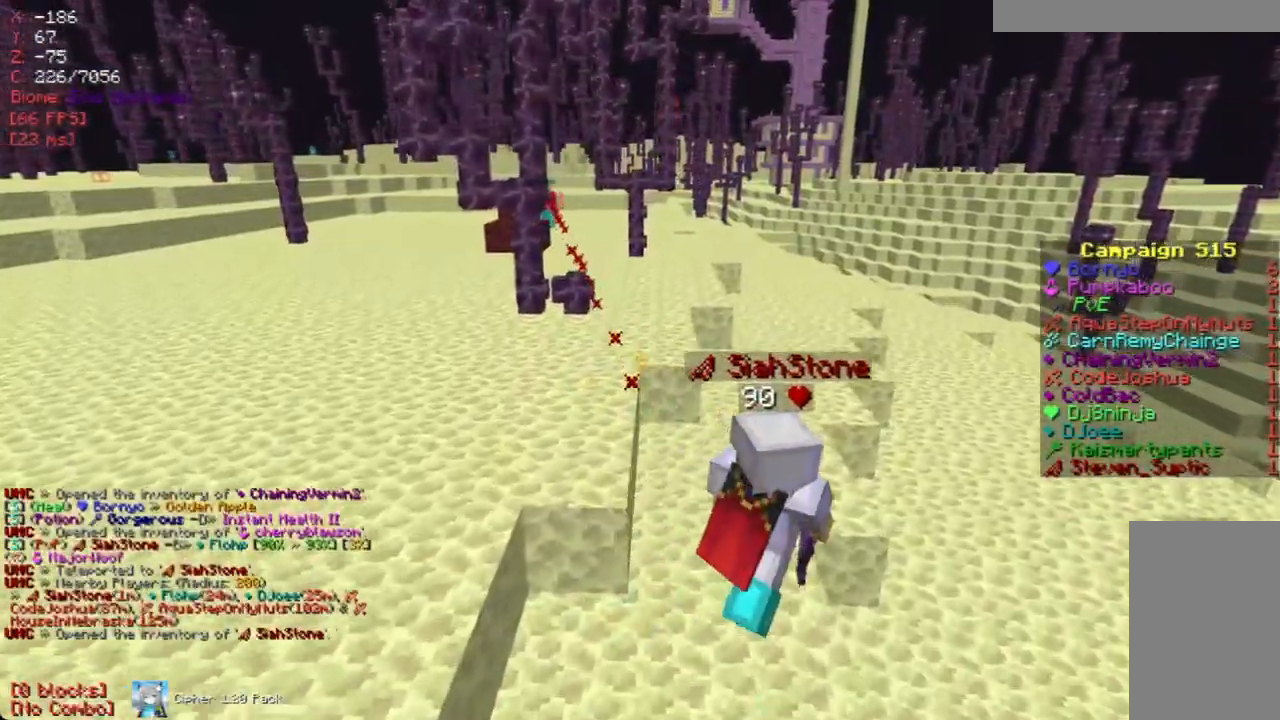
{"keys": [], "mouse": [], "events": [[134, "d", "down"], [335, "d", "up"]]}
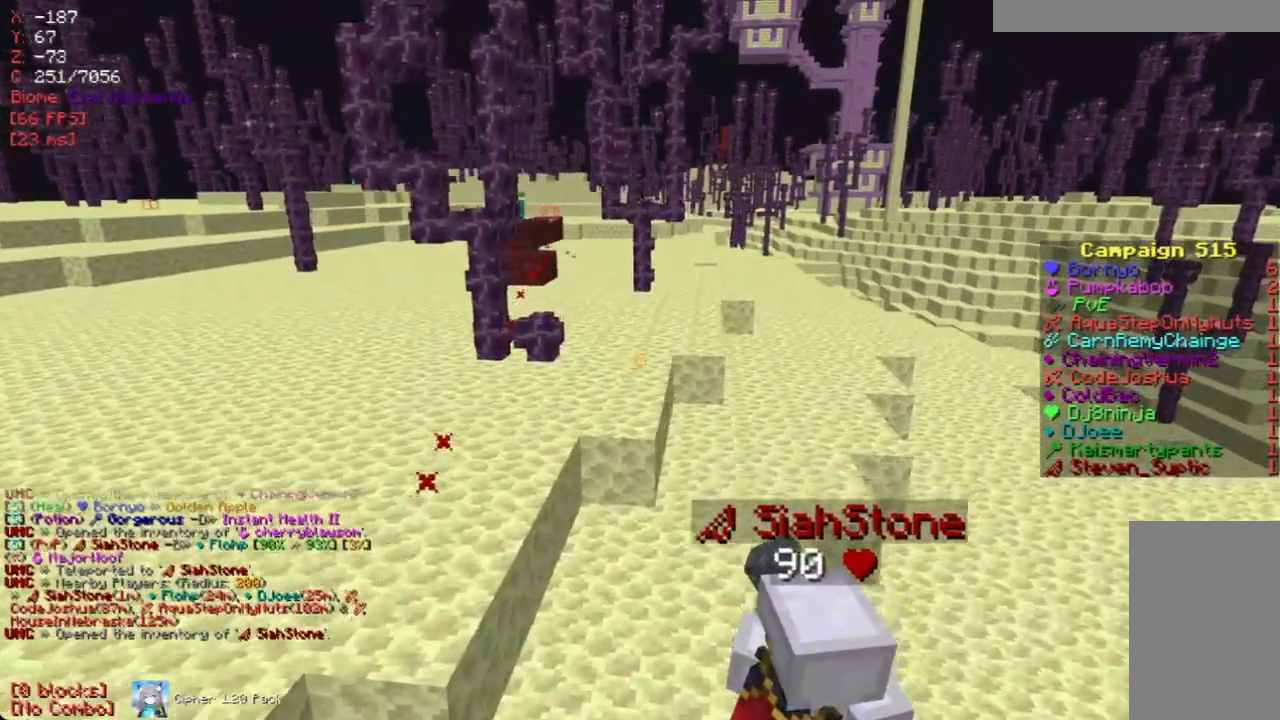
{"keys": [], "mouse": [], "events": []}
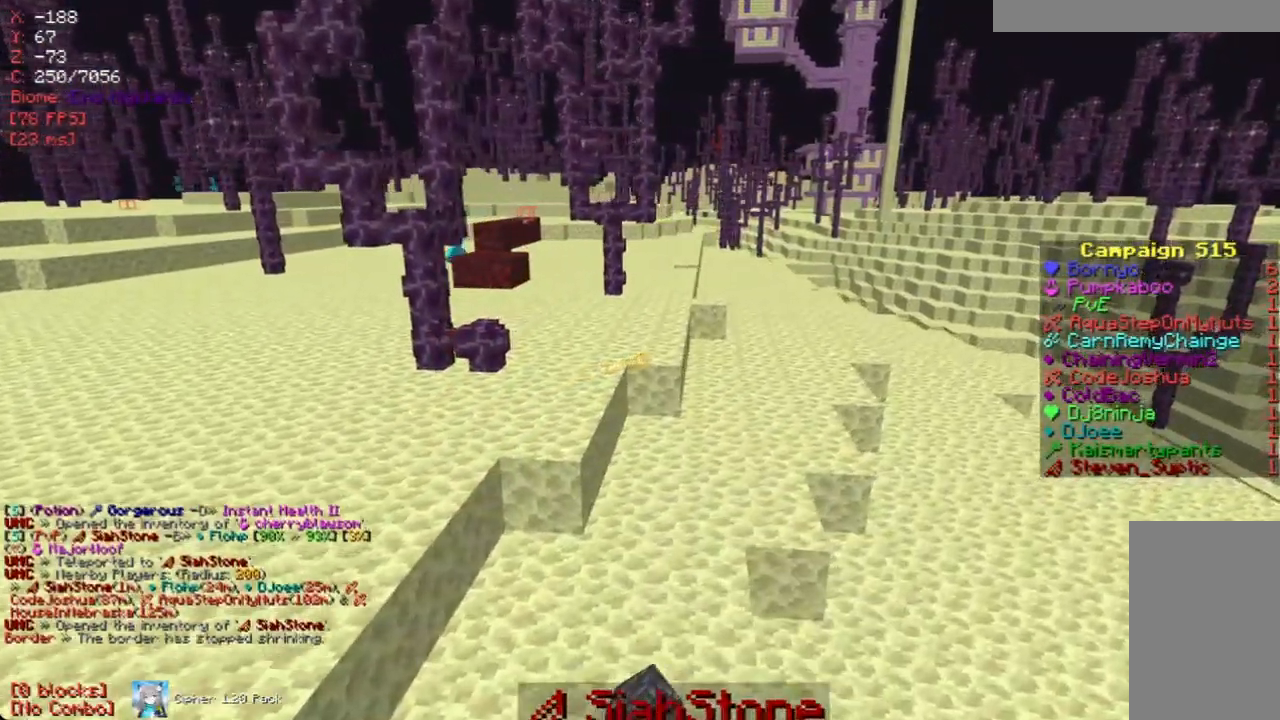
{"keys": ["w"], "mouse": [], "events": [[251, "s", "down"], [369, "w", "down"], [419, "s", "up"]]}
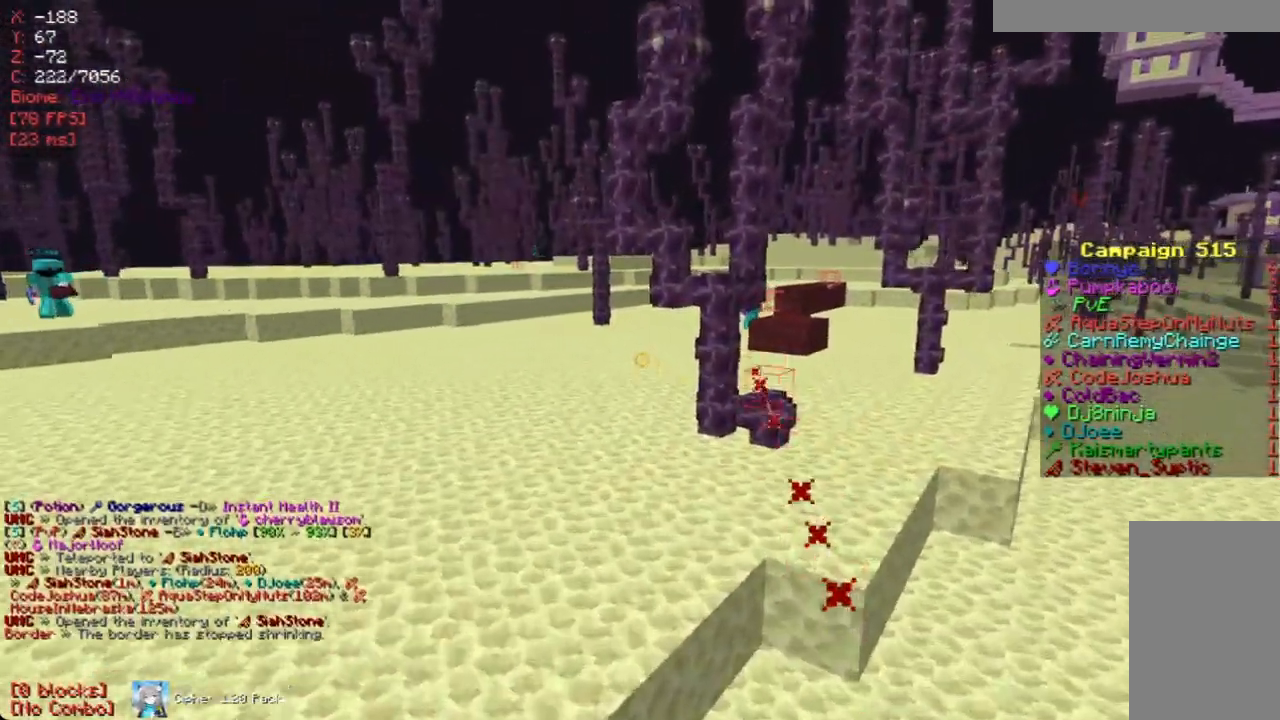
{"keys": ["a"], "mouse": [], "events": [[34, "w", "up"], [84, "w", "down"], [269, "a", "down"], [436, "w", "up"]]}
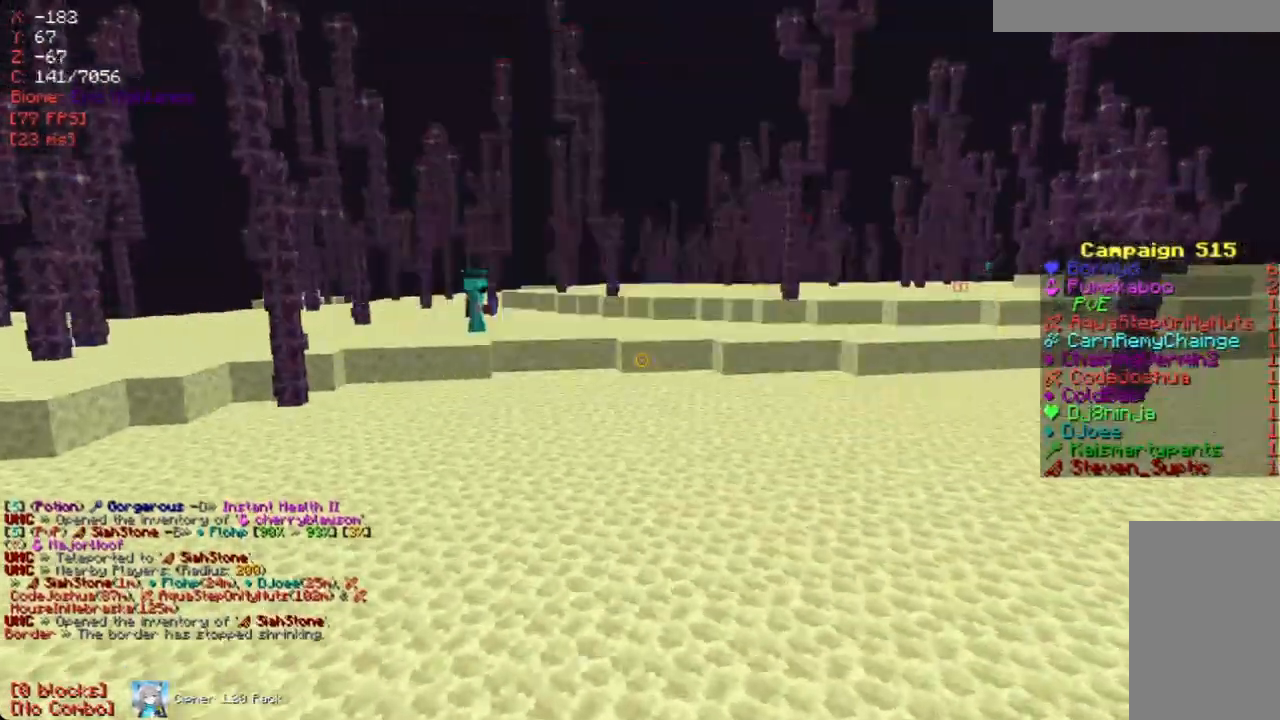
{"keys": ["w"], "mouse": [], "events": [[302, "a", "up"], [486, "w", "down"]]}
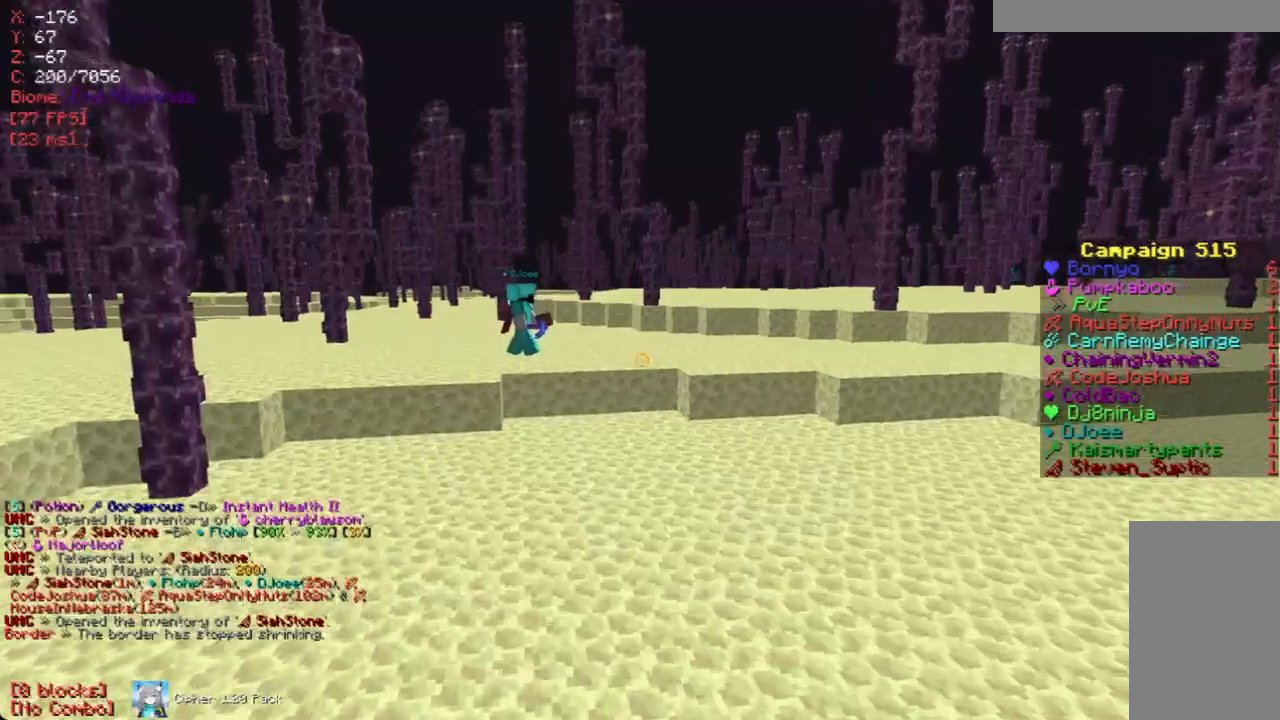
{"keys": ["d"], "mouse": [], "events": [[101, "d", "down"], [151, "w", "up"], [285, "d", "up"], [336, "d", "down"]]}
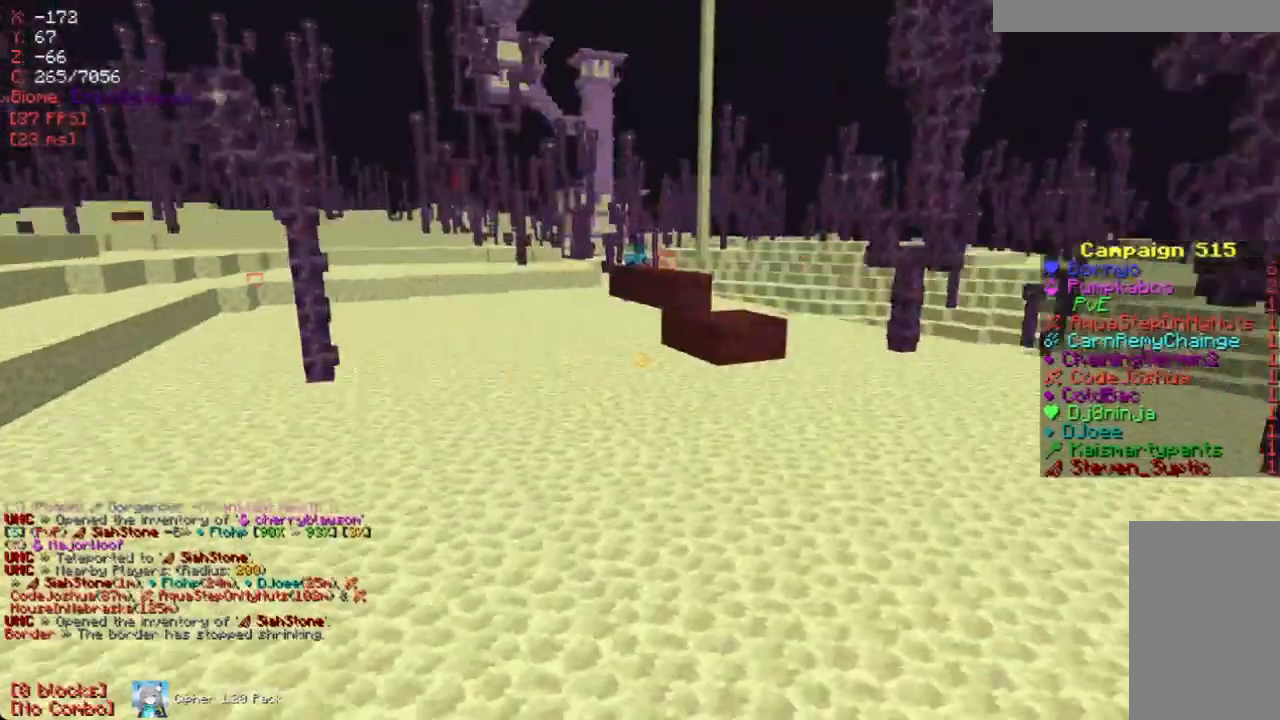
{"keys": [], "mouse": [], "events": [[17, "w", "down"], [67, "d", "up"], [218, "w", "up"], [269, "d", "down"], [386, "d", "up"]]}
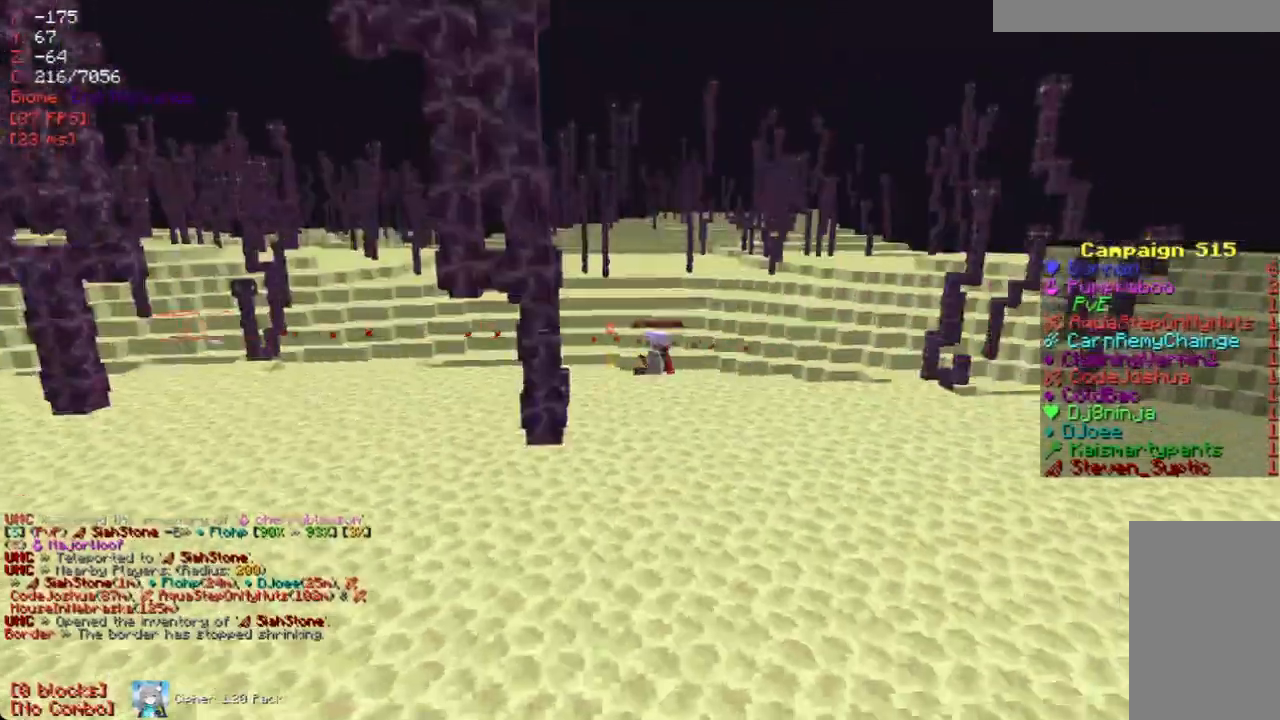
{"keys": ["w"], "mouse": [], "events": [[84, "d", "down"], [252, "w", "down"], [352, "d", "up"]]}